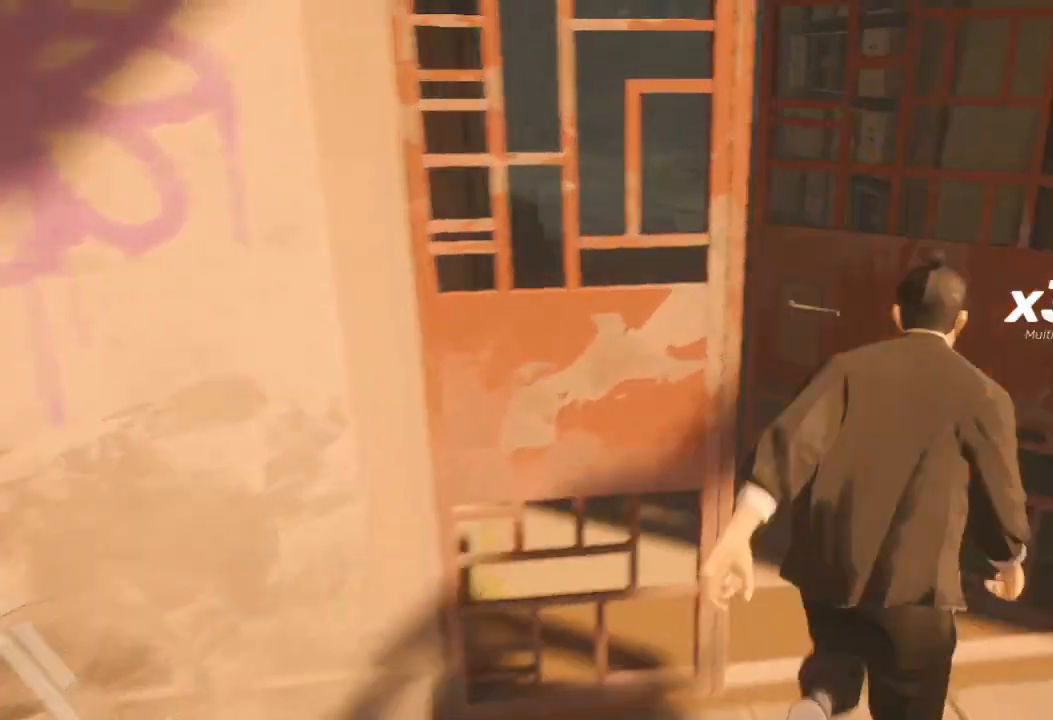
Gameplay with a controller (Xbox layout); each line is a JSON object with the inputs held at the frame after it. "events" lists button and stick changes between this image and that frame as [ms after this image, input, new state], when the widget could be followed in between.
{"buttons": ["R2"], "left_stick": "up", "right_stick": "center", "events": [[67, "A", "up"]]}
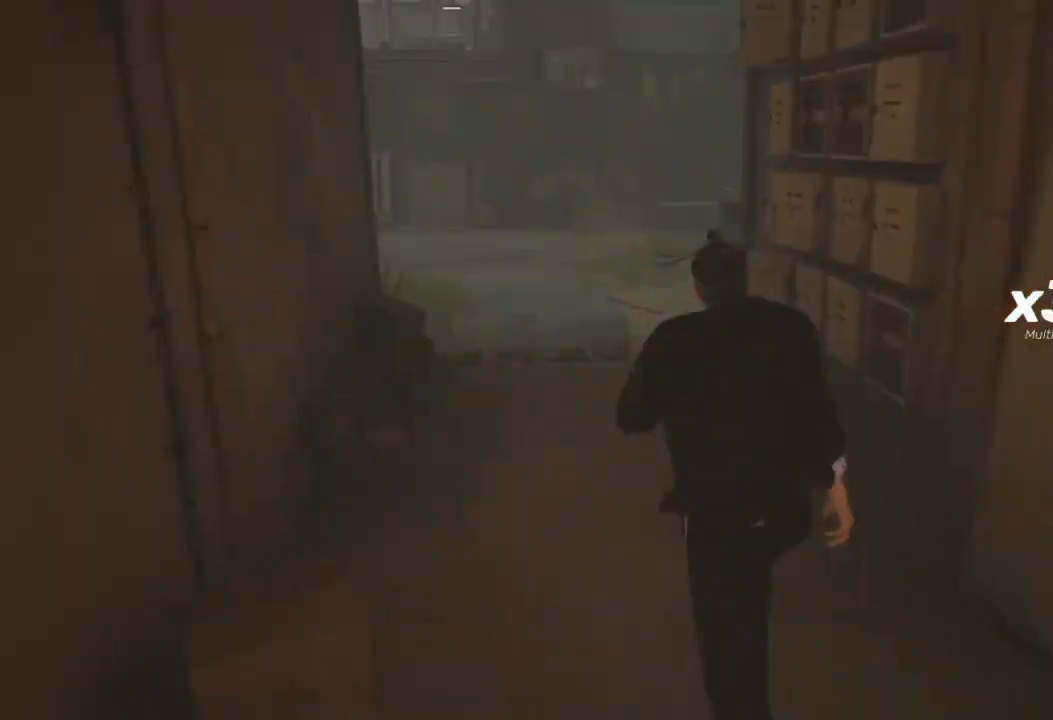
{"buttons": ["R2"], "left_stick": "up", "right_stick": "left", "events": [[467, "right_stick", "left"]]}
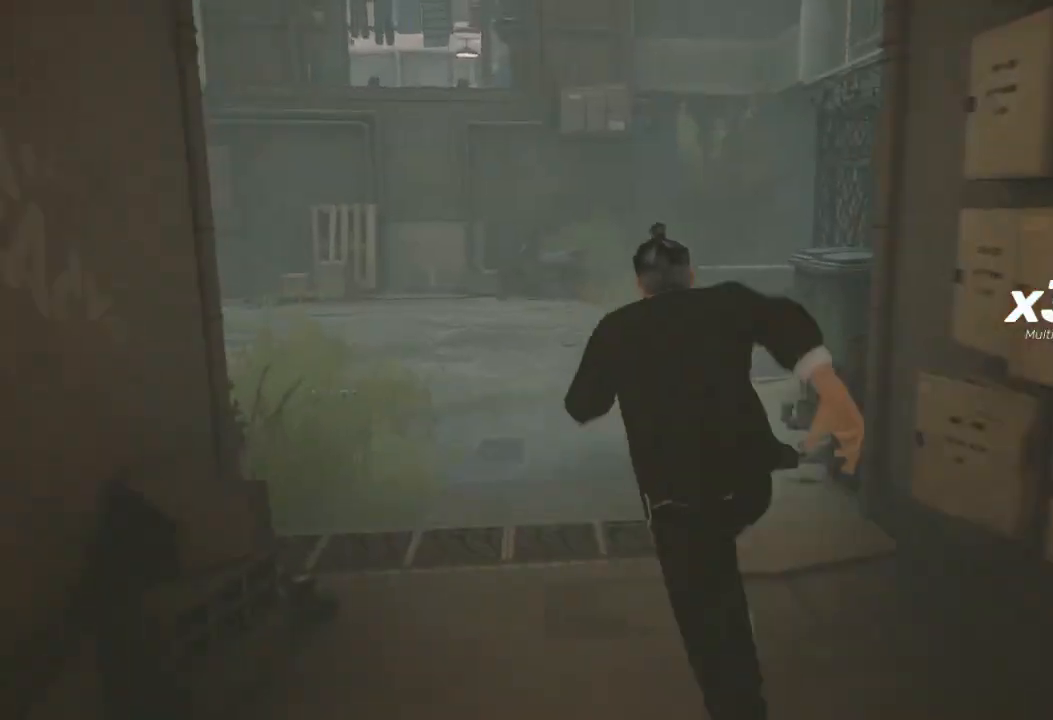
{"buttons": ["R2"], "left_stick": "up", "right_stick": "center", "events": [[233, "right_stick", "center"]]}
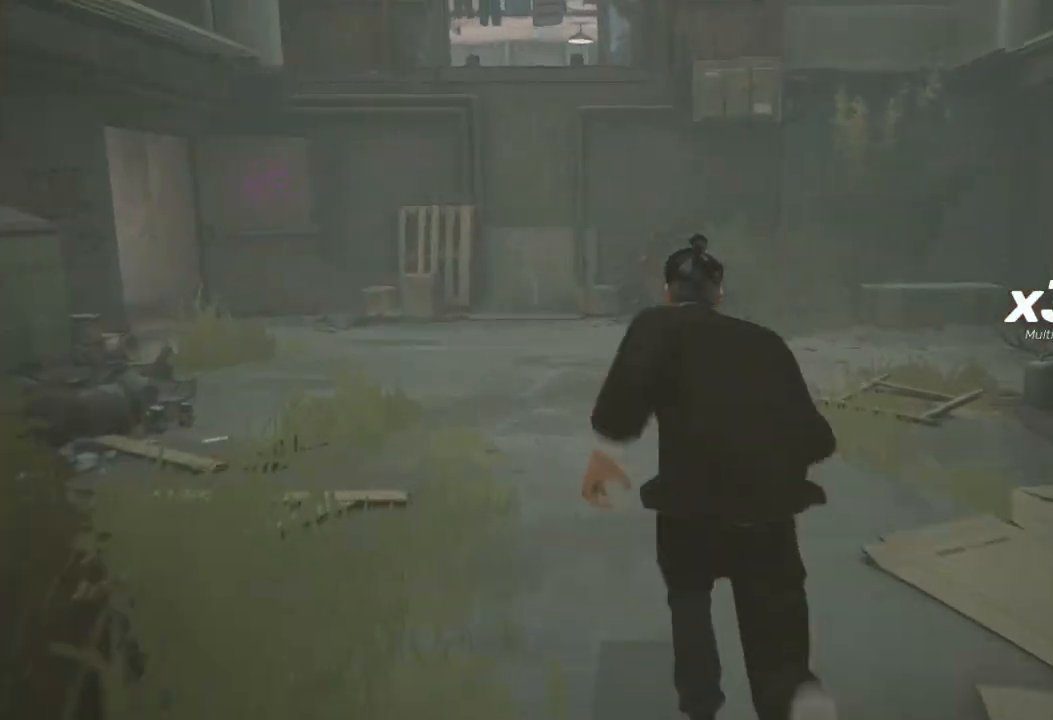
{"buttons": ["R2"], "left_stick": "up", "right_stick": "center", "events": []}
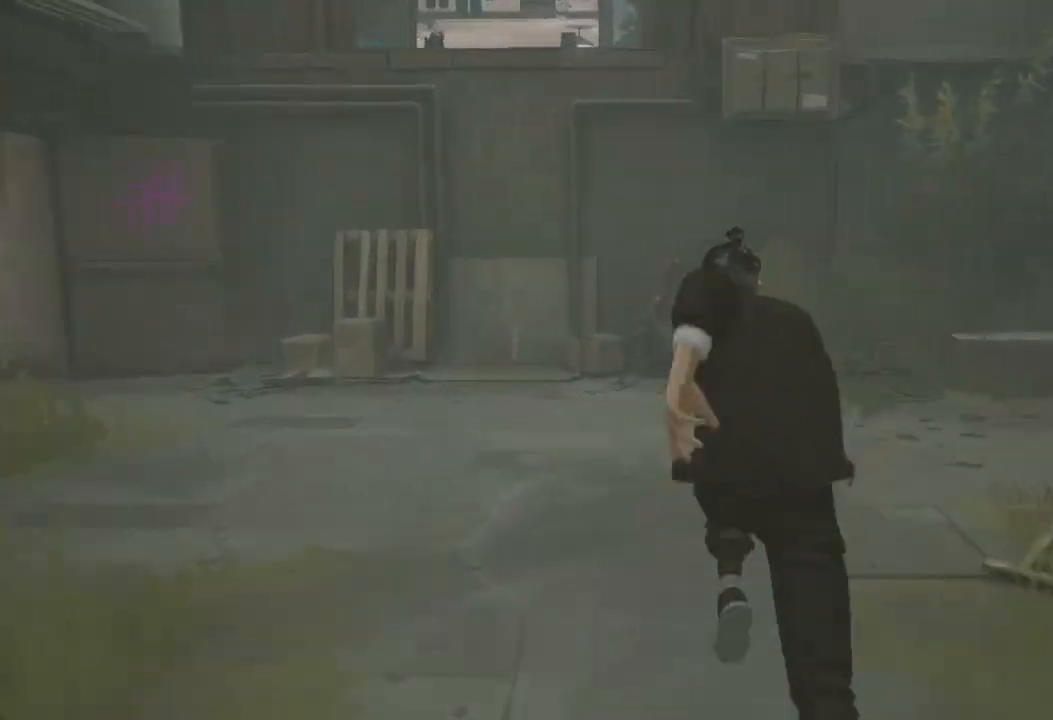
{"buttons": ["R2"], "left_stick": "up-left", "right_stick": "center", "events": [[500, "left_stick", "up-left"]]}
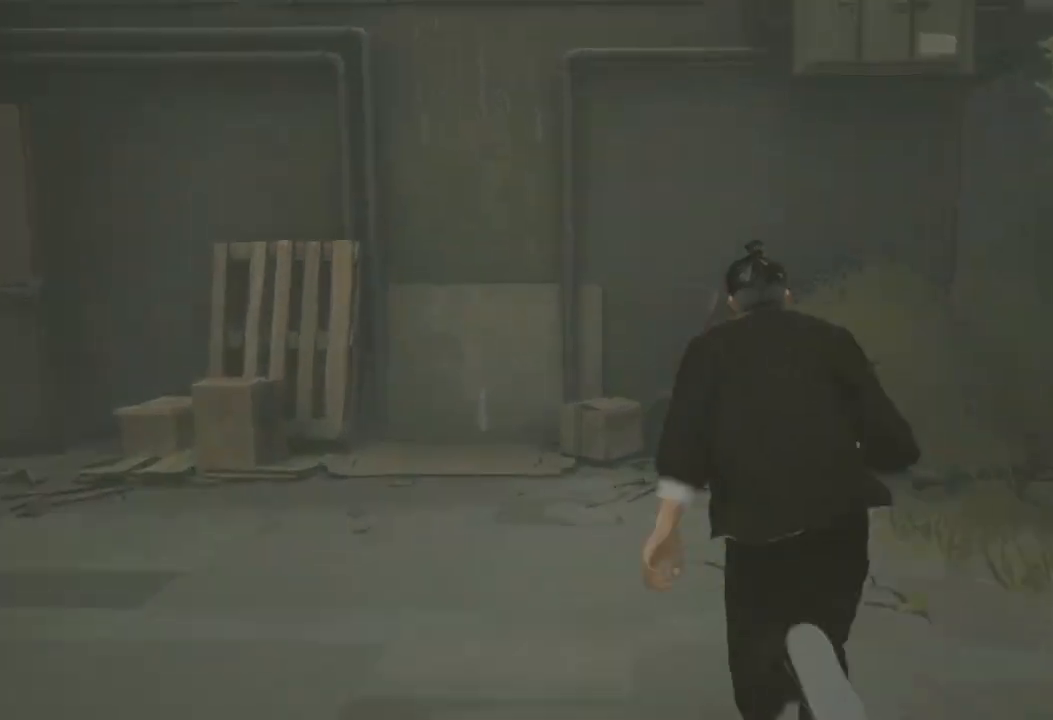
{"buttons": ["A", "R2"], "left_stick": "up", "right_stick": "center", "events": [[167, "A", "down"], [267, "A", "up"], [333, "A", "down"], [400, "A", "up"], [467, "A", "down"], [467, "left_stick", "up"]]}
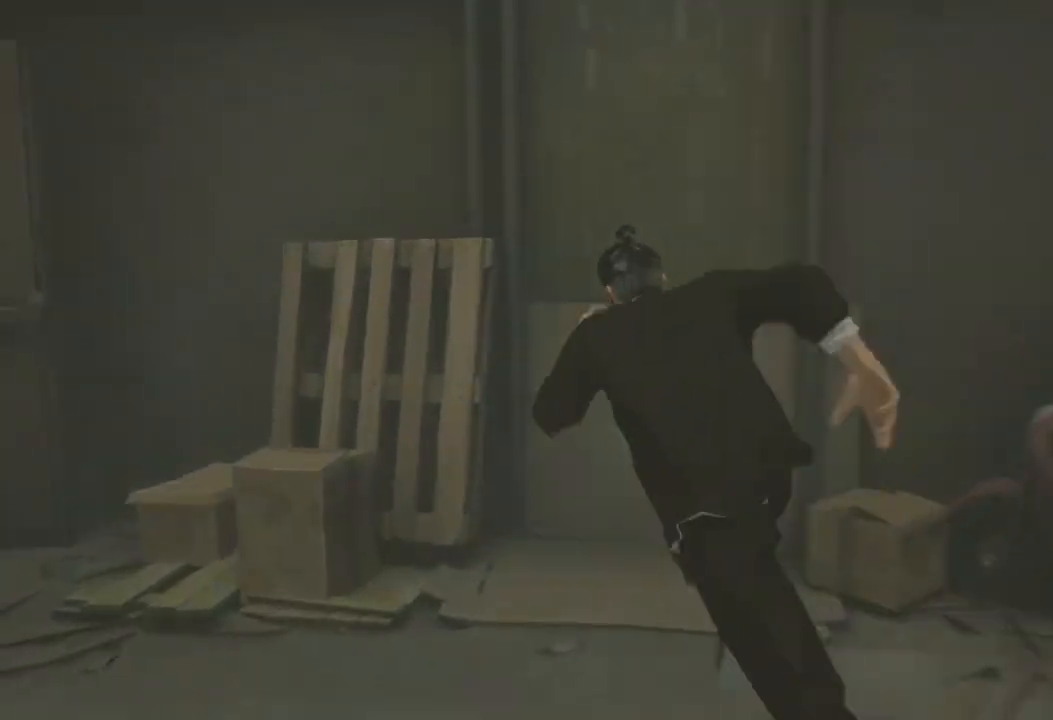
{"buttons": [], "left_stick": "up", "right_stick": "center", "events": [[67, "A", "up"], [167, "A", "down"], [233, "A", "up"], [267, "A", "down"], [333, "A", "up"], [367, "R2", "up"]]}
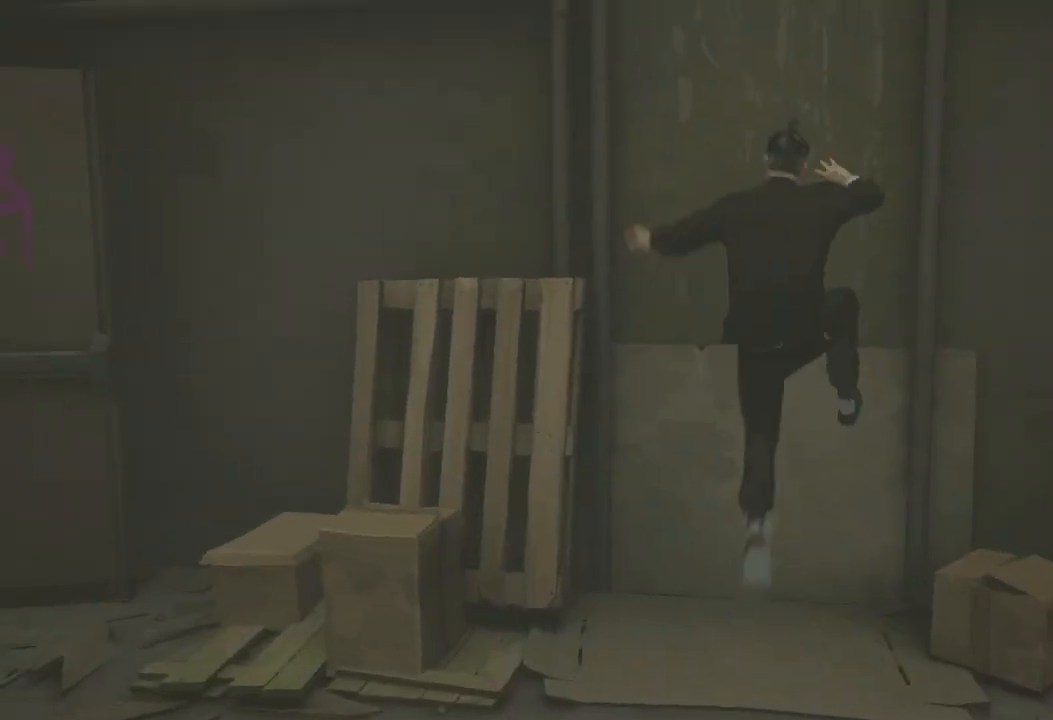
{"buttons": [], "left_stick": "center", "right_stick": "center", "events": [[67, "left_stick", "center"], [167, "right_stick", "left"], [467, "right_stick", "center"]]}
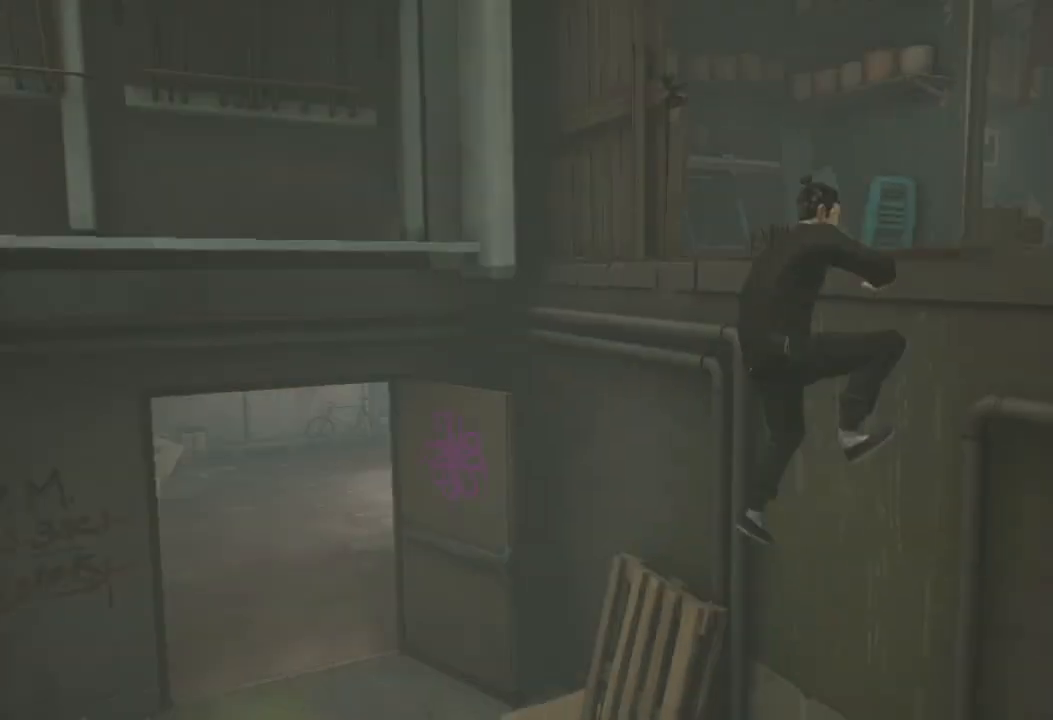
{"buttons": [], "left_stick": "up-right", "right_stick": "center", "events": [[33, "left_stick", "up"], [167, "left_stick", "up-right"]]}
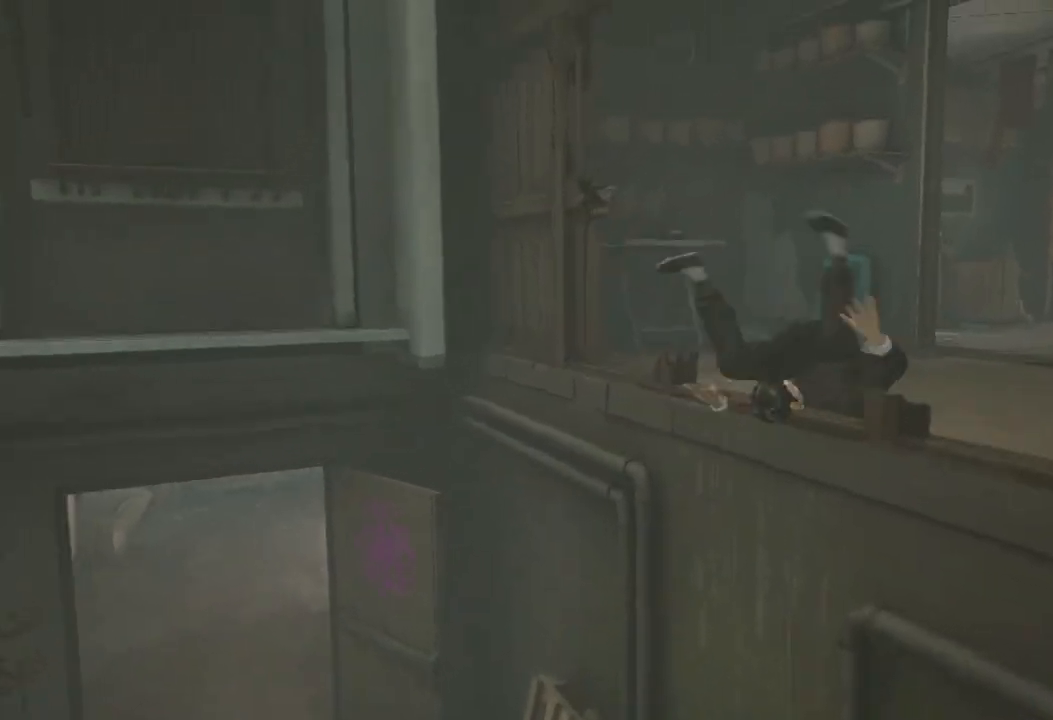
{"buttons": ["R2"], "left_stick": "up-right", "right_stick": "left", "events": [[67, "right_stick", "right"], [233, "right_stick", "center"], [300, "R2", "down"], [400, "right_stick", "left"]]}
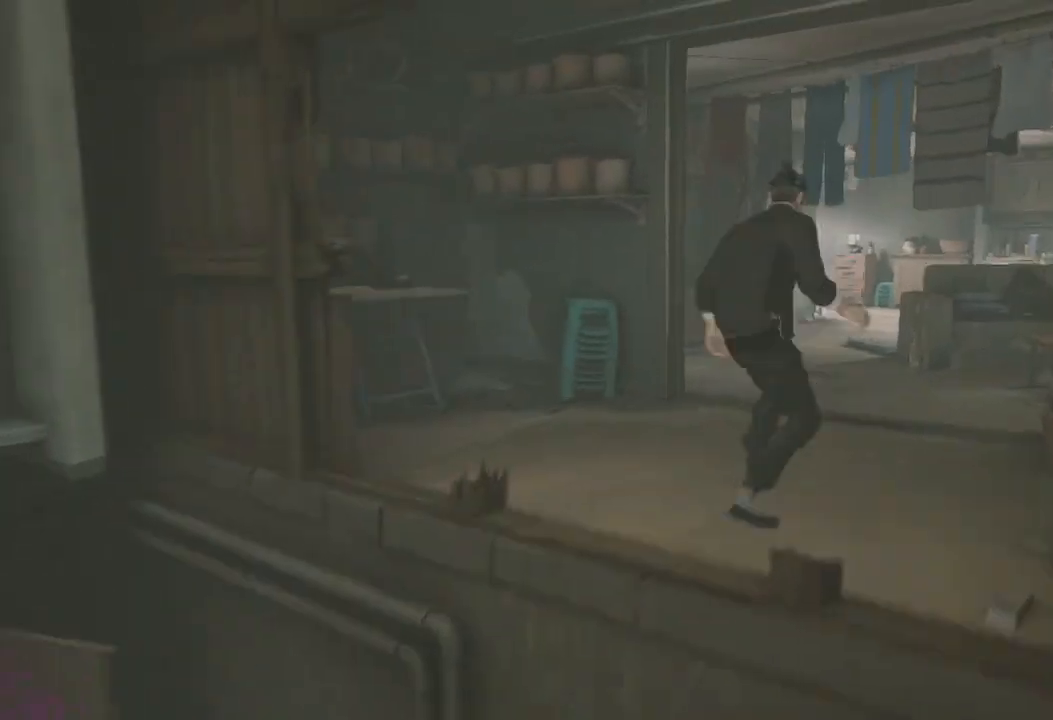
{"buttons": ["R2"], "left_stick": "up-right", "right_stick": "center", "events": [[100, "right_stick", "center"]]}
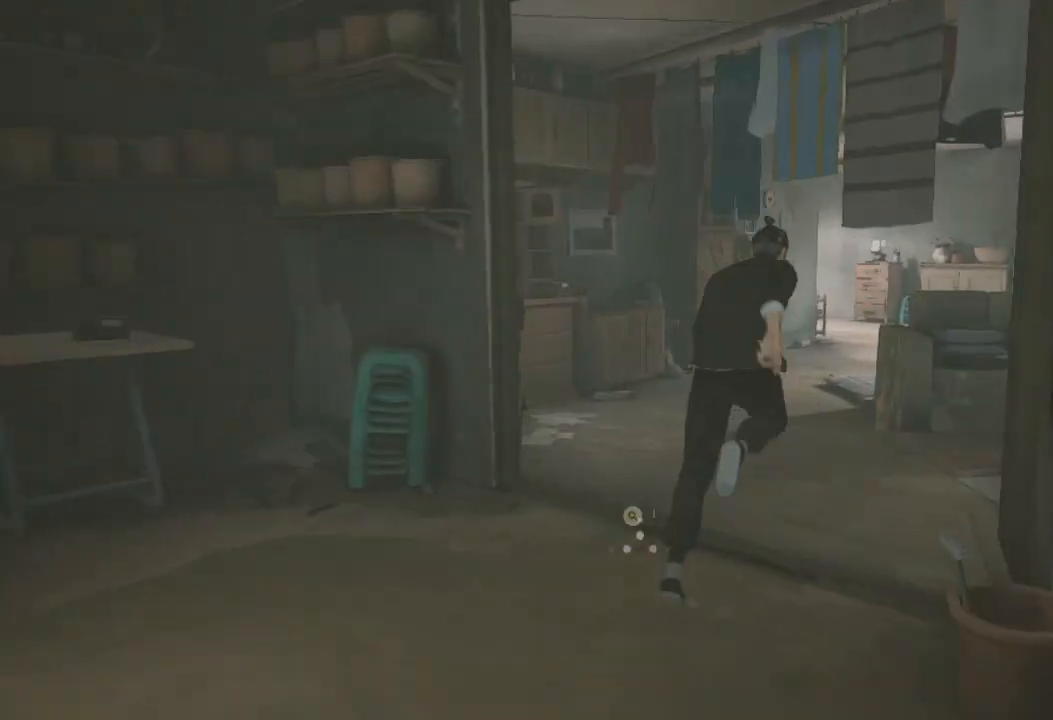
{"buttons": ["R2"], "left_stick": "up-right", "right_stick": "center", "events": []}
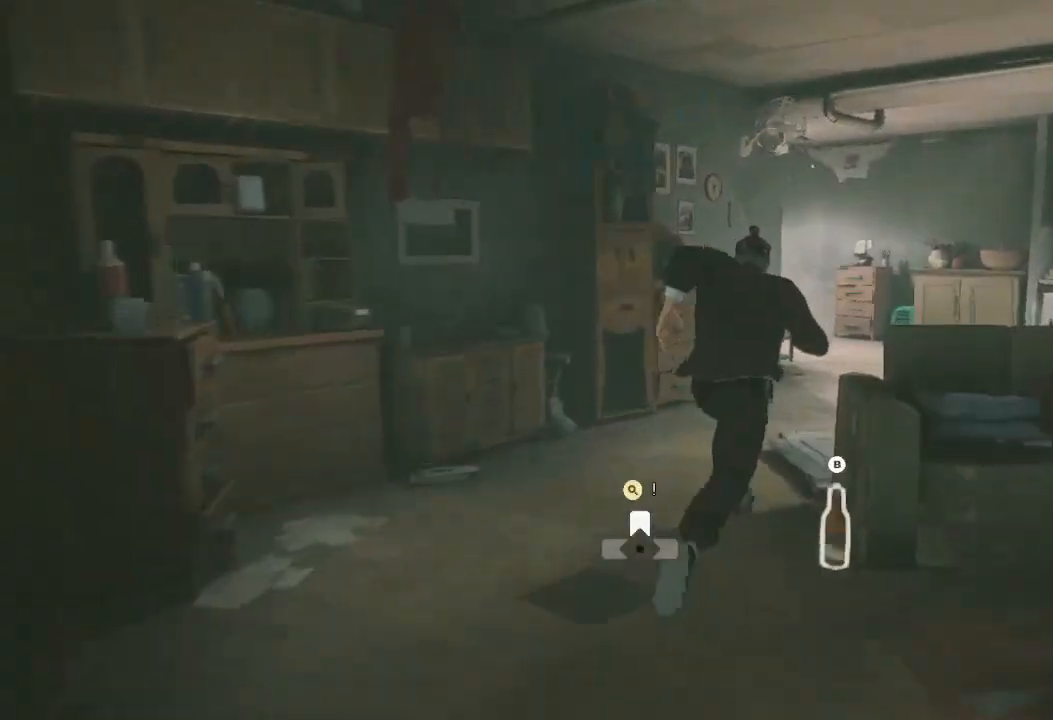
{"buttons": ["R2"], "left_stick": "up-right", "right_stick": "center", "events": []}
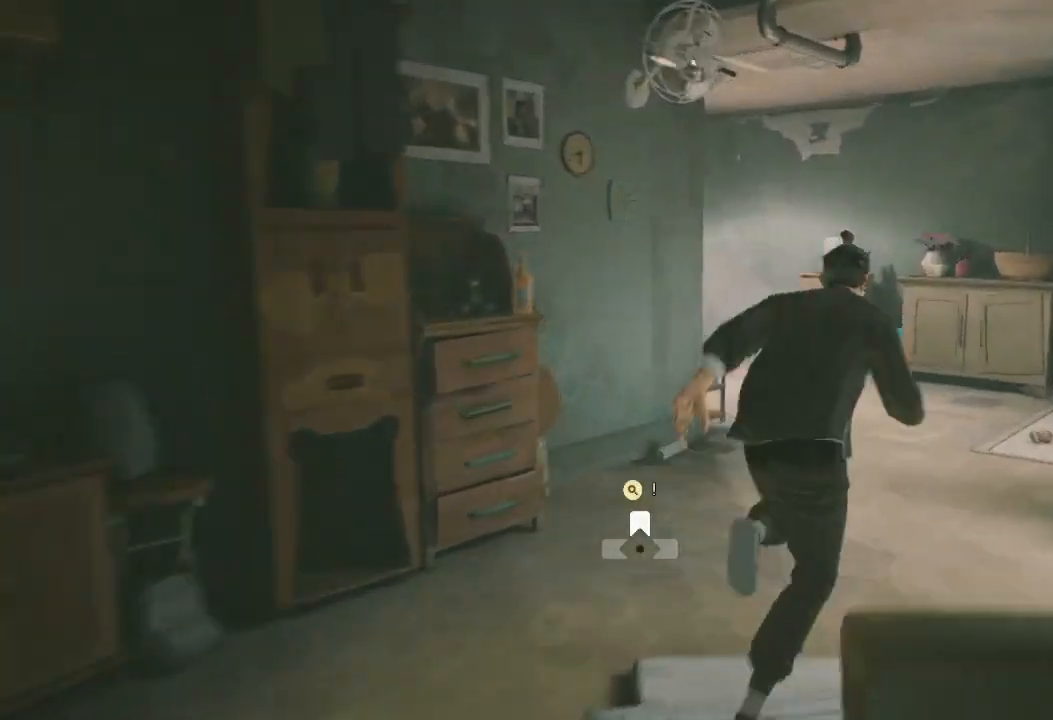
{"buttons": ["R2"], "left_stick": "up-right", "right_stick": "left", "events": [[67, "right_stick", "left"]]}
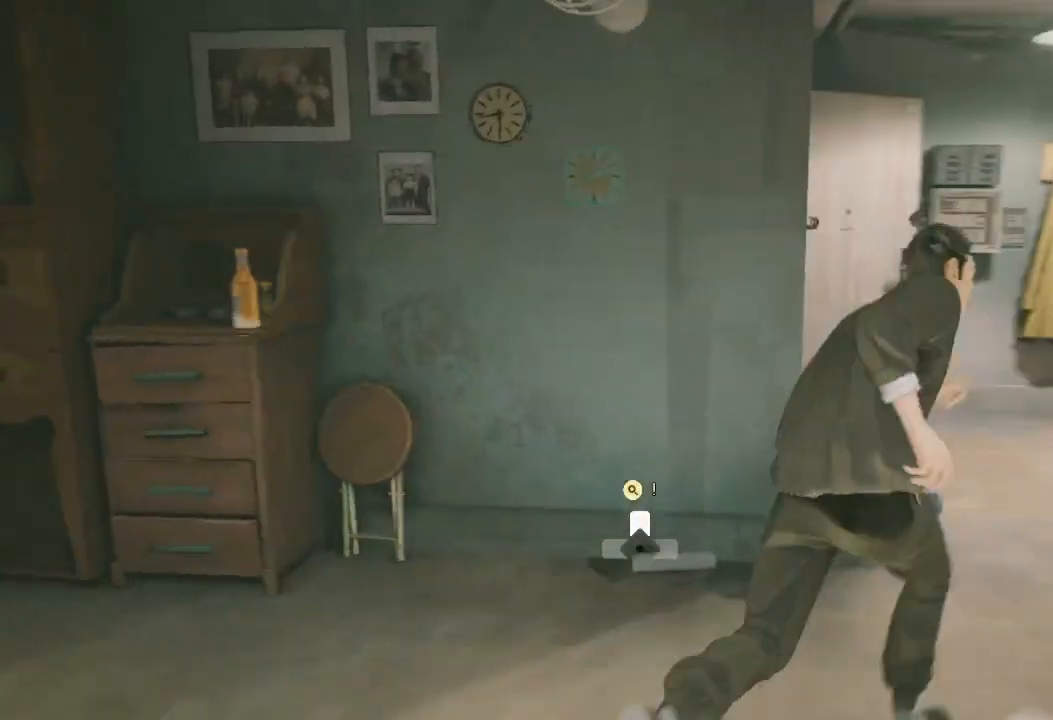
{"buttons": ["R2"], "left_stick": "up-left", "right_stick": "left", "events": [[200, "left_stick", "up"], [333, "left_stick", "up-left"]]}
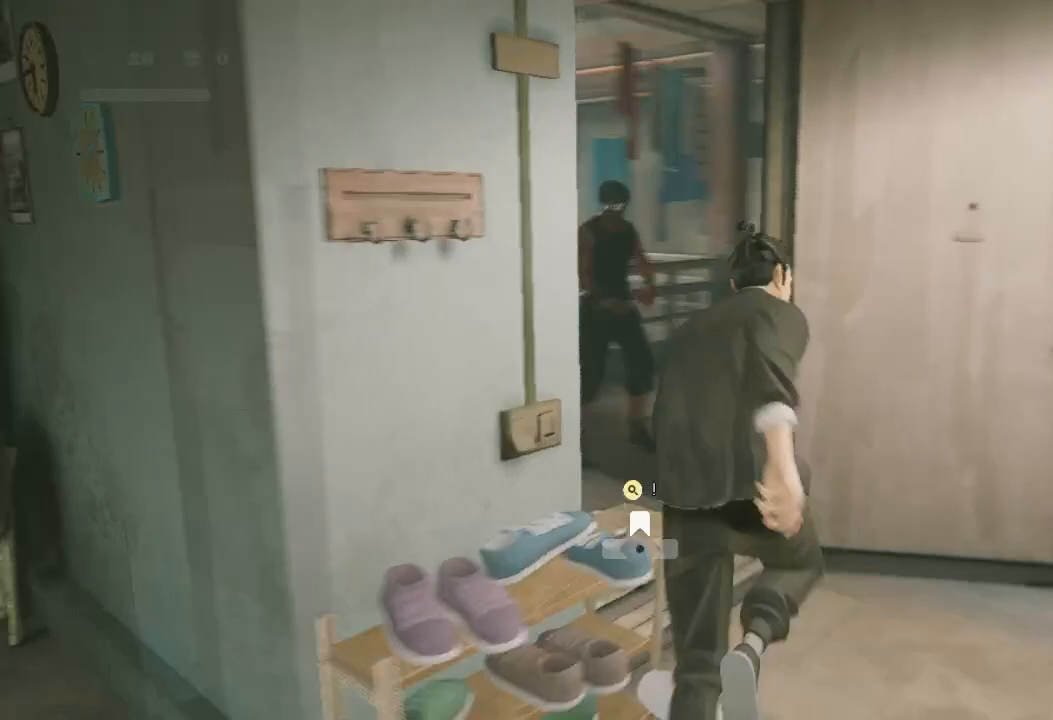
{"buttons": [], "left_stick": "up-right", "right_stick": "center", "events": [[33, "left_stick", "center"], [33, "right_stick", "center"], [100, "R2", "up"], [100, "left_stick", "up"], [333, "X", "down"], [400, "left_stick", "right"], [467, "X", "up"], [500, "left_stick", "up-right"]]}
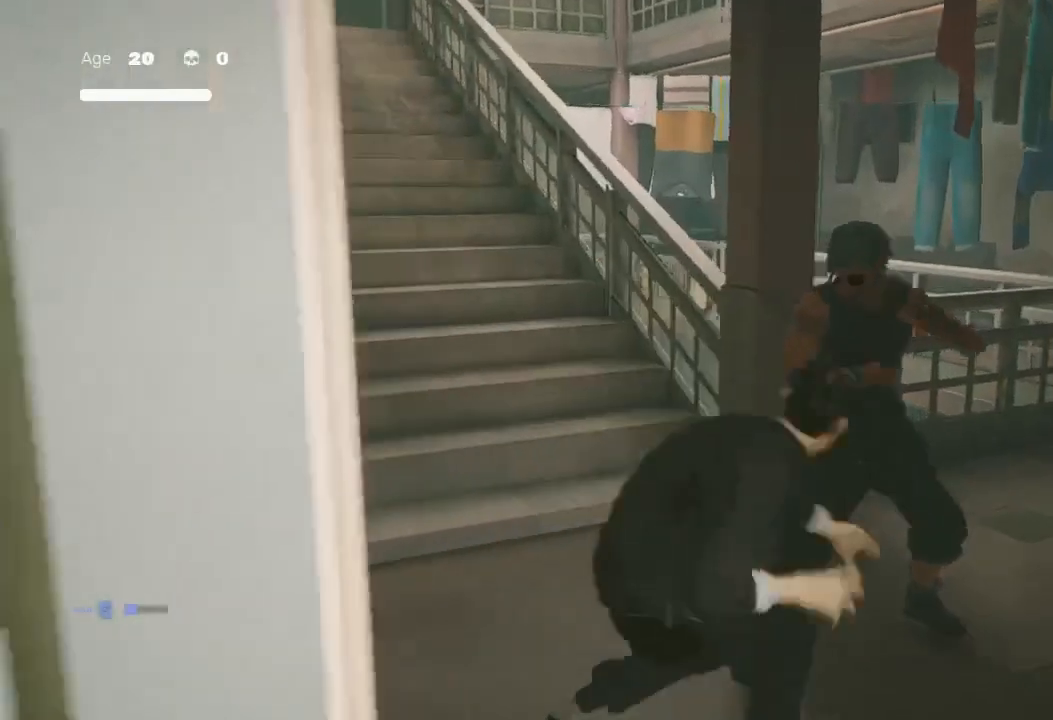
{"buttons": ["X"], "left_stick": "center", "right_stick": "center", "events": [[133, "left_stick", "center"], [200, "left_stick", "up-right"], [233, "X", "down"], [333, "X", "up"], [433, "X", "down"], [500, "left_stick", "center"]]}
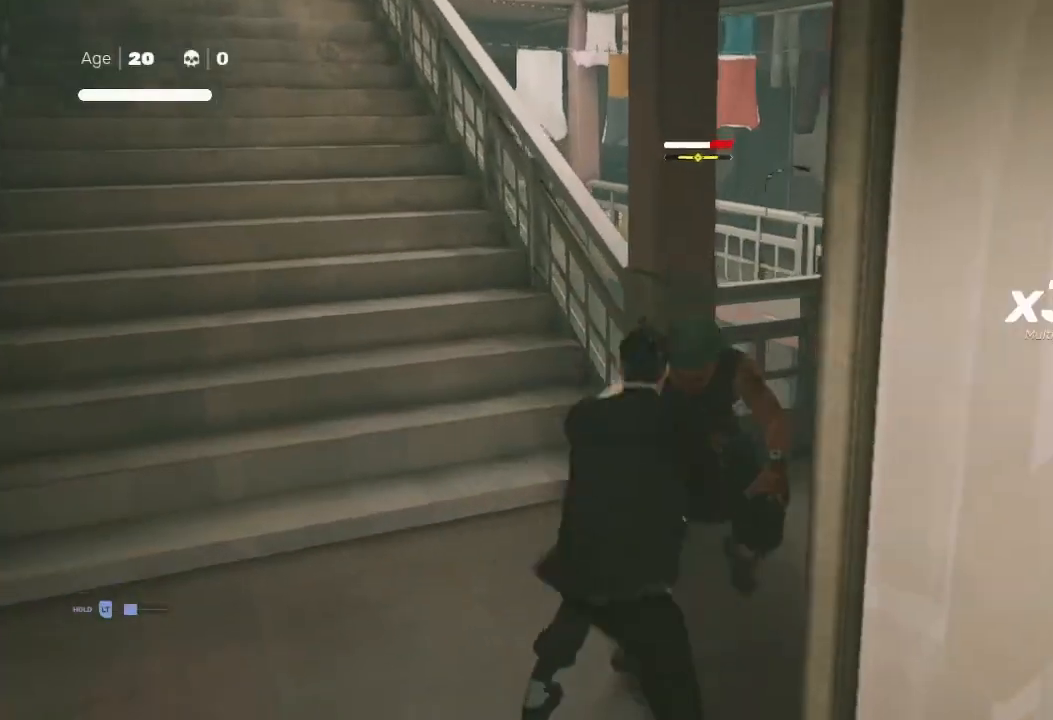
{"buttons": [], "left_stick": "down-left", "right_stick": "center", "events": [[33, "X", "up"], [33, "left_stick", "up-right"], [100, "X", "down"], [167, "X", "up"], [167, "left_stick", "center"], [233, "left_stick", "up-right"], [267, "X", "down"], [300, "X", "up"], [400, "left_stick", "down-left"]]}
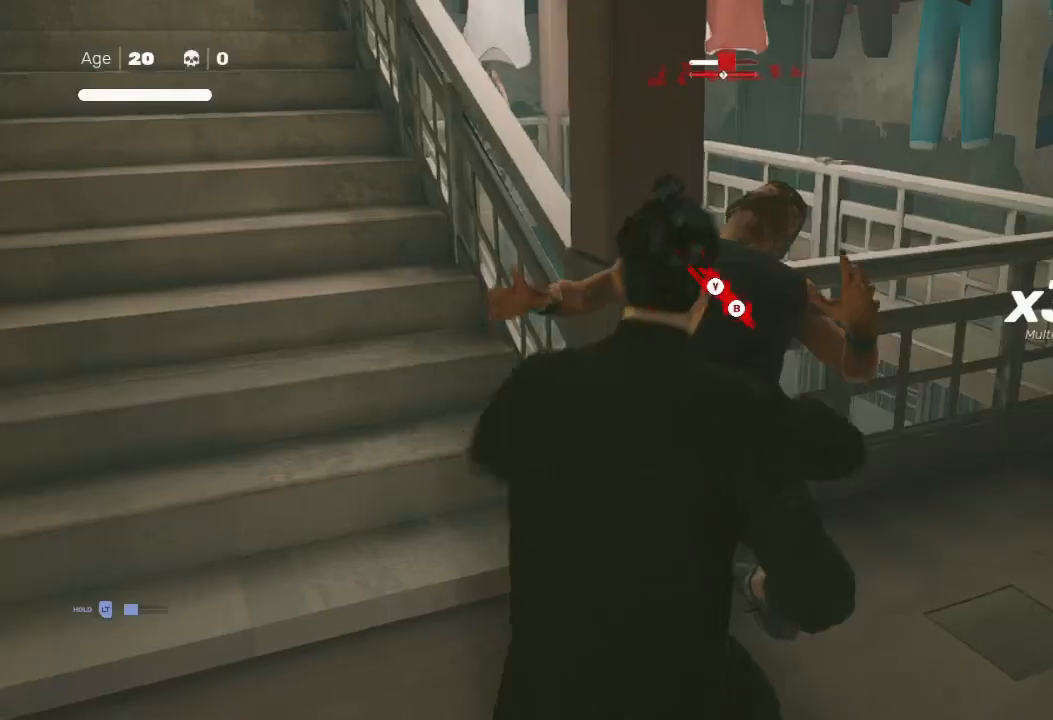
{"buttons": ["X"], "left_stick": "up-right", "right_stick": "center", "events": [[33, "X", "down"], [67, "left_stick", "up"], [133, "X", "up"], [167, "left_stick", "down-left"], [267, "X", "down"], [267, "left_stick", "down-right"], [367, "X", "up"], [400, "left_stick", "down-left"], [467, "X", "down"], [467, "left_stick", "up-right"]]}
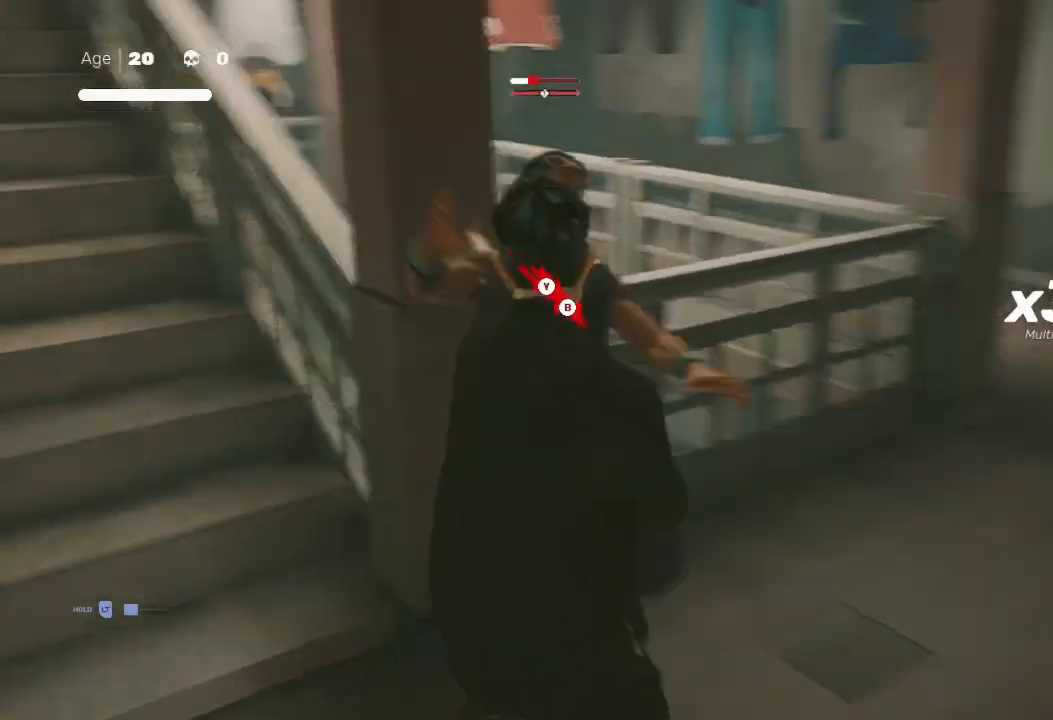
{"buttons": [], "left_stick": "down-left", "right_stick": "center", "events": [[67, "X", "up"], [133, "X", "down"], [133, "left_stick", "down-left"], [233, "X", "up"], [267, "left_stick", "right"], [300, "X", "down"], [367, "X", "up"], [433, "left_stick", "down-left"]]}
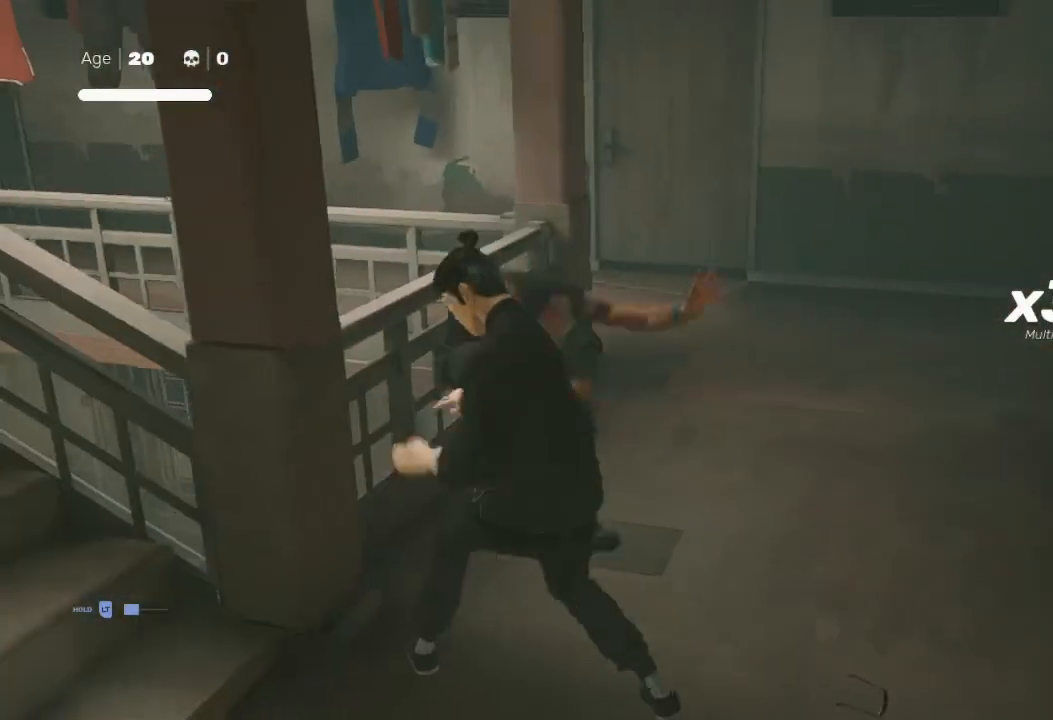
{"buttons": ["R2"], "left_stick": "up-right", "right_stick": "center", "events": [[33, "left_stick", "up"], [133, "Y", "down"], [167, "B", "down"], [233, "Y", "up"], [267, "B", "up"], [267, "left_stick", "up-right"], [467, "R2", "down"]]}
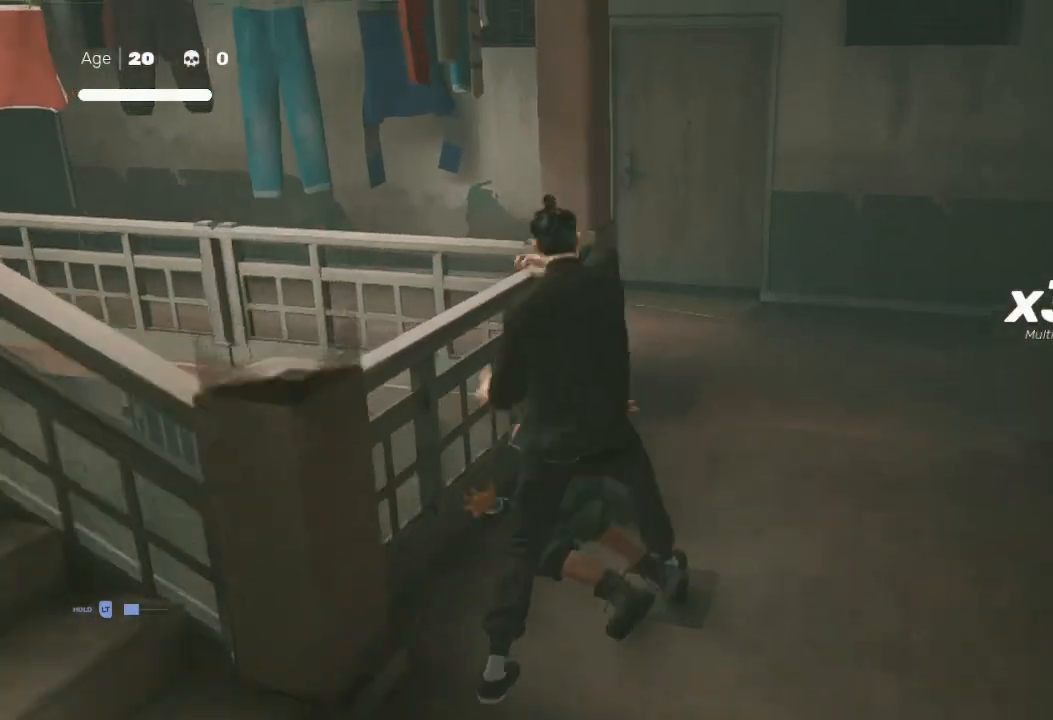
{"buttons": ["R2"], "left_stick": "up", "right_stick": "center", "events": [[67, "right_stick", "left"], [400, "right_stick", "center"], [433, "left_stick", "up"]]}
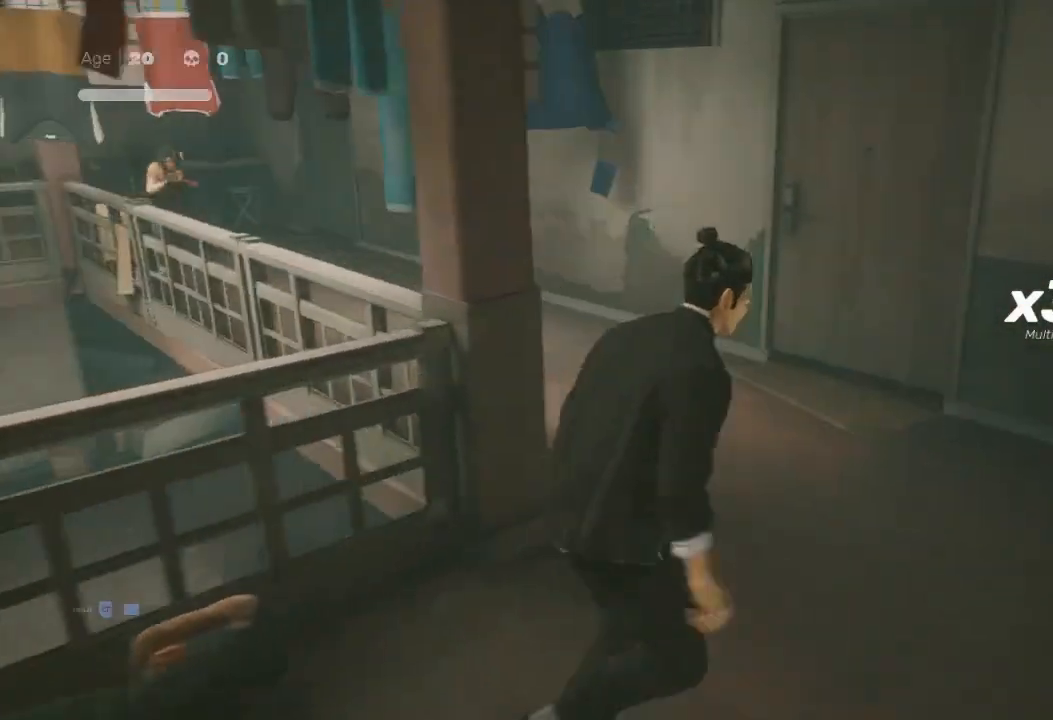
{"buttons": ["R2"], "left_stick": "up-left", "right_stick": "center", "events": [[333, "left_stick", "up-left"]]}
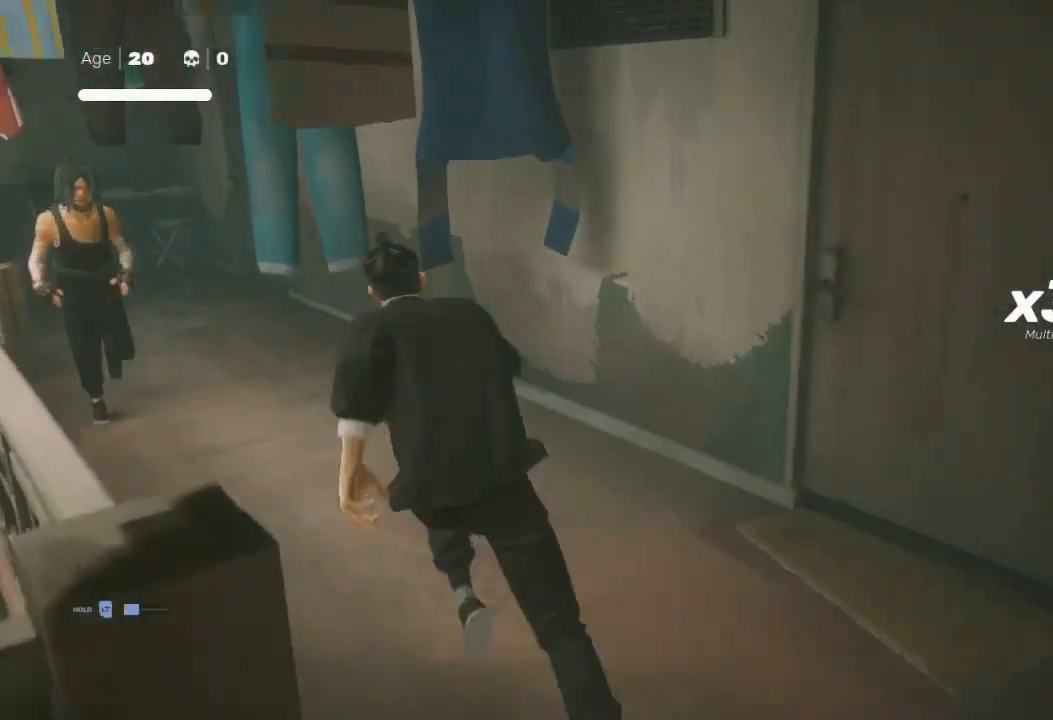
{"buttons": [], "left_stick": "center", "right_stick": "center", "events": [[133, "left_stick", "center"], [200, "R2", "up"], [200, "left_stick", "up"], [300, "left_stick", "up-left"], [333, "X", "down"], [400, "L3", "down"], [467, "L3", "up"], [467, "X", "up"], [500, "left_stick", "center"]]}
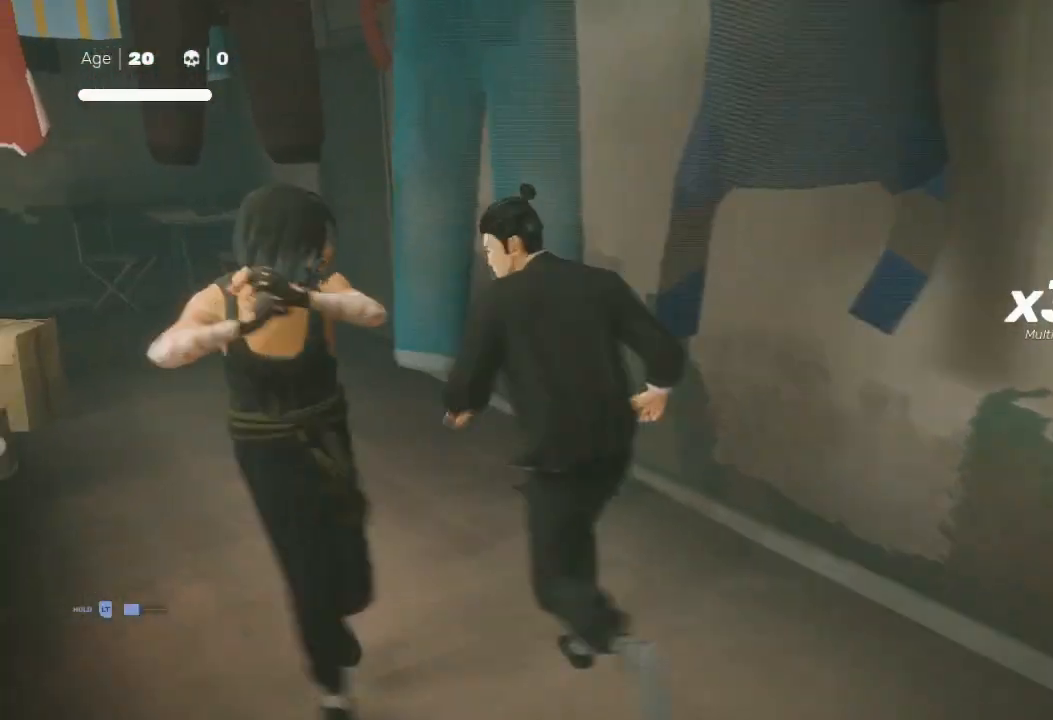
{"buttons": ["X"], "left_stick": "left", "right_stick": "center", "events": [[33, "X", "down"], [67, "left_stick", "up"], [100, "X", "up"], [167, "X", "down"], [167, "left_stick", "down-left"], [233, "X", "up"], [467, "X", "down"], [467, "left_stick", "left"]]}
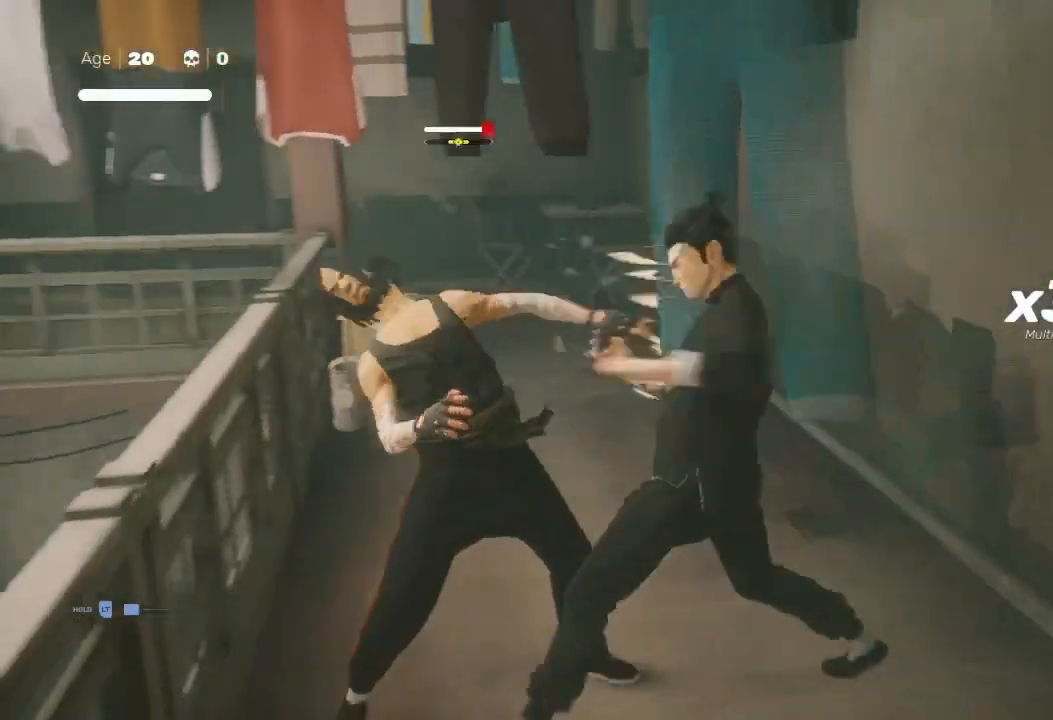
{"buttons": [], "left_stick": "left", "right_stick": "center", "events": [[33, "X", "up"], [167, "left_stick", "up"], [233, "left_stick", "left"], [300, "X", "down"], [333, "left_stick", "right"], [400, "X", "up"], [400, "left_stick", "left"]]}
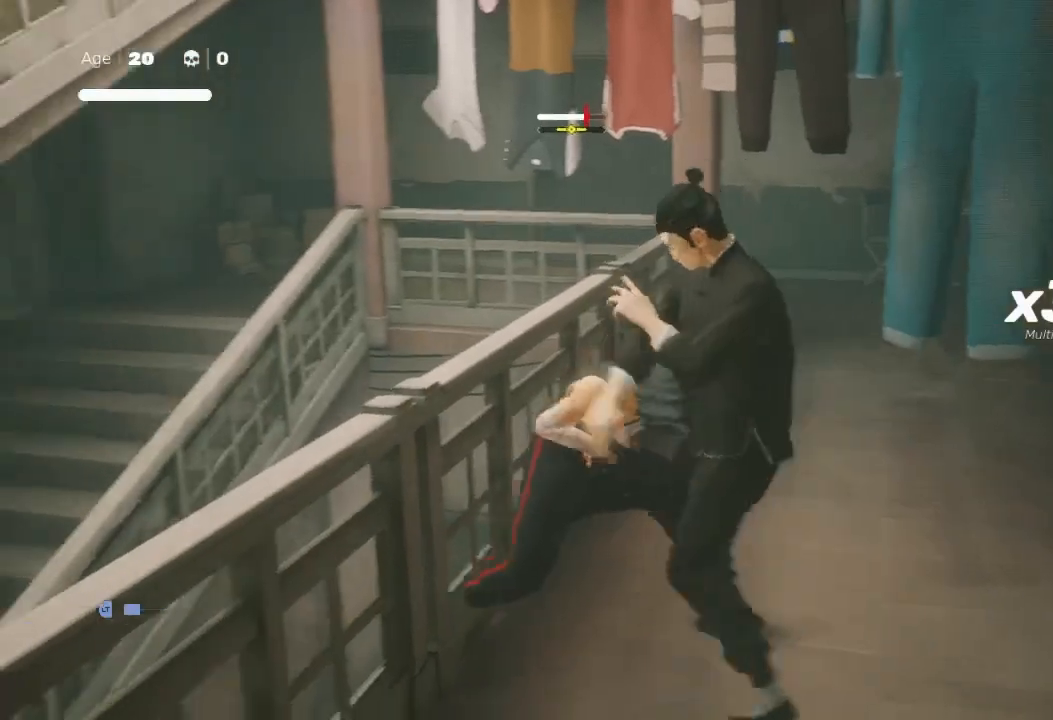
{"buttons": [], "left_stick": "up", "right_stick": "center", "events": [[167, "X", "down"], [200, "left_stick", "up-right"], [267, "X", "up"], [367, "left_stick", "center"], [433, "left_stick", "up"]]}
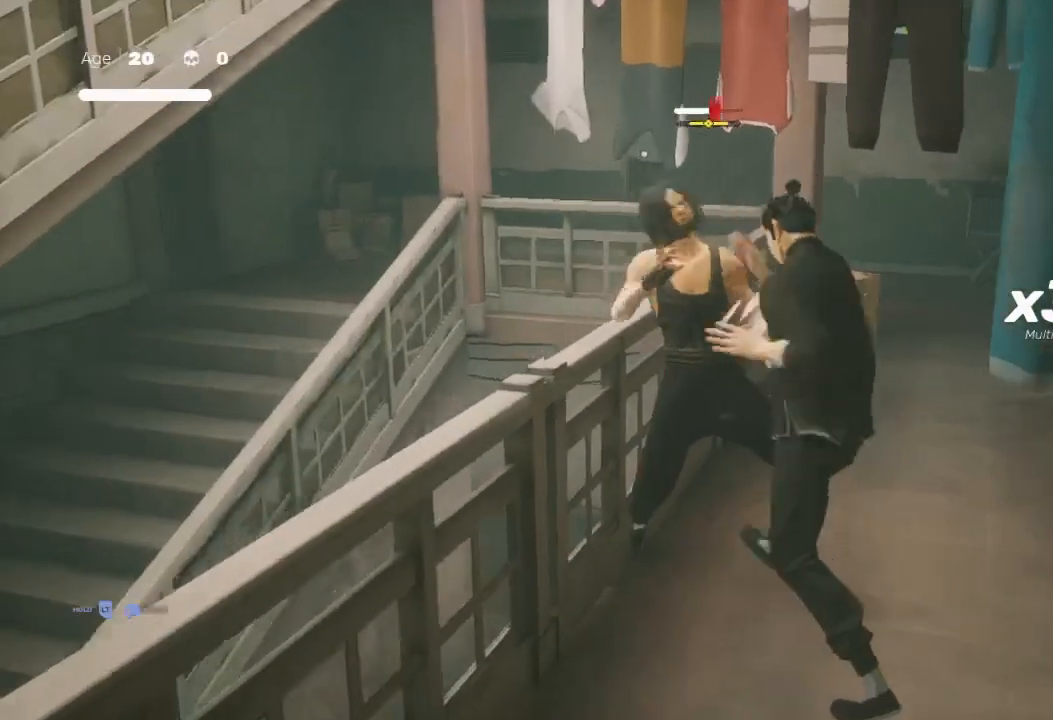
{"buttons": [], "left_stick": "up-right", "right_stick": "center", "events": [[67, "left_stick", "down-left"], [233, "X", "down"], [233, "left_stick", "up"], [367, "X", "up"], [367, "left_stick", "down-left"], [500, "left_stick", "up-right"]]}